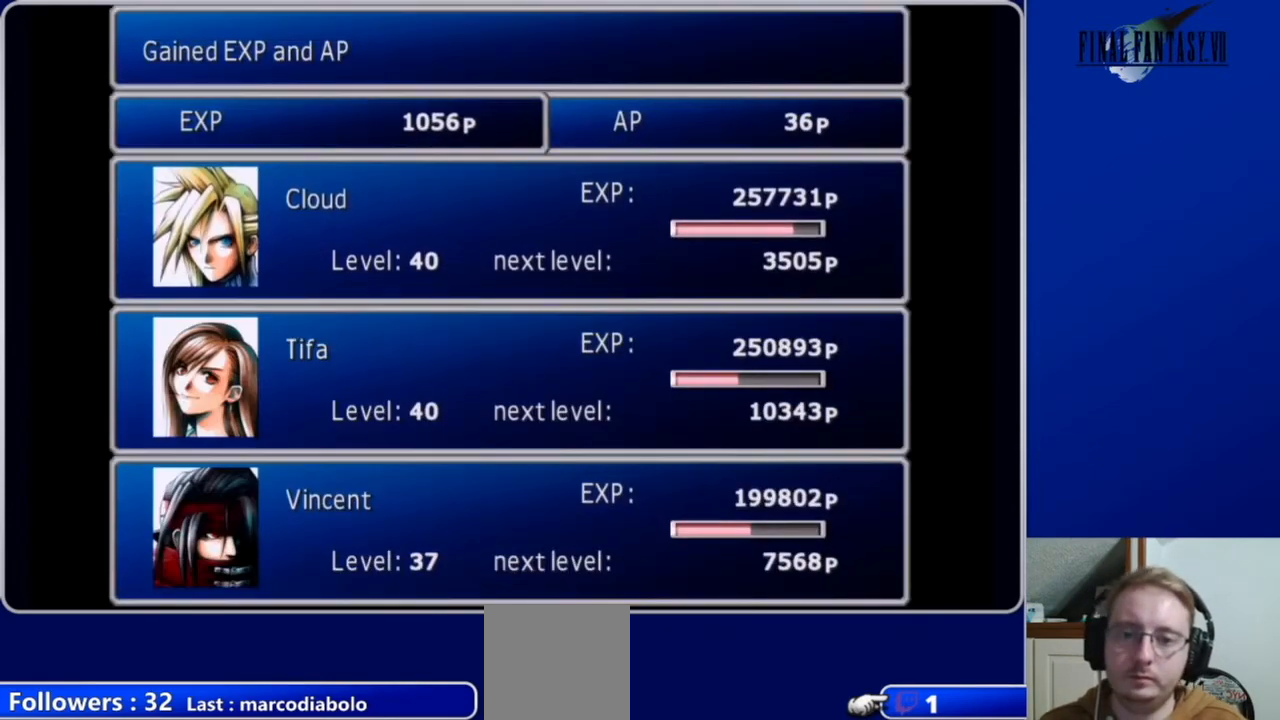
Gameplay with a controller (Xbox layout); each line is a JSON object with the inputs held at the frame after it. "events" lists button and stick changes between this image and that frame as [ms after this image, input, new state], when the widget could be followed in between.
{"buttons": [], "left_stick": "center", "right_stick": "center", "events": [[67, "A", "down"], [167, "A", "up"]]}
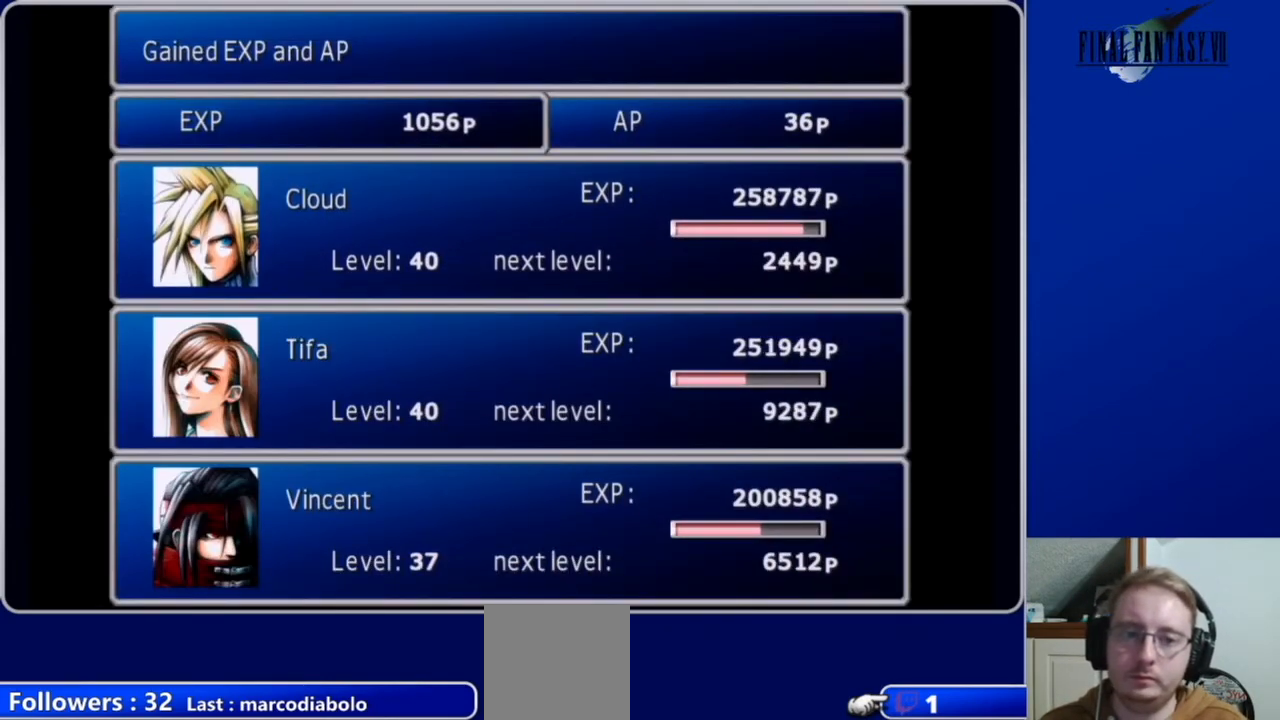
{"buttons": [], "left_stick": "center", "right_stick": "center", "events": [[300, "A", "down"], [400, "A", "up"]]}
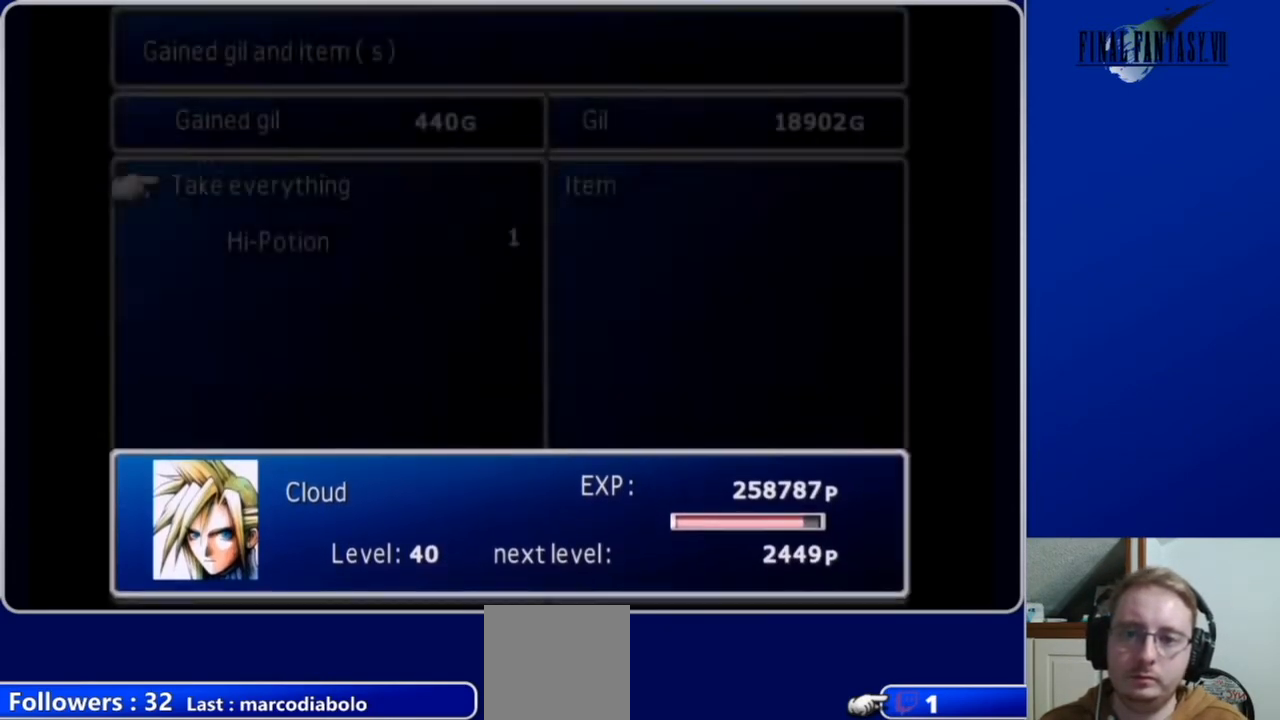
{"buttons": ["A"], "left_stick": "center", "right_stick": "center", "events": [[467, "A", "down"]]}
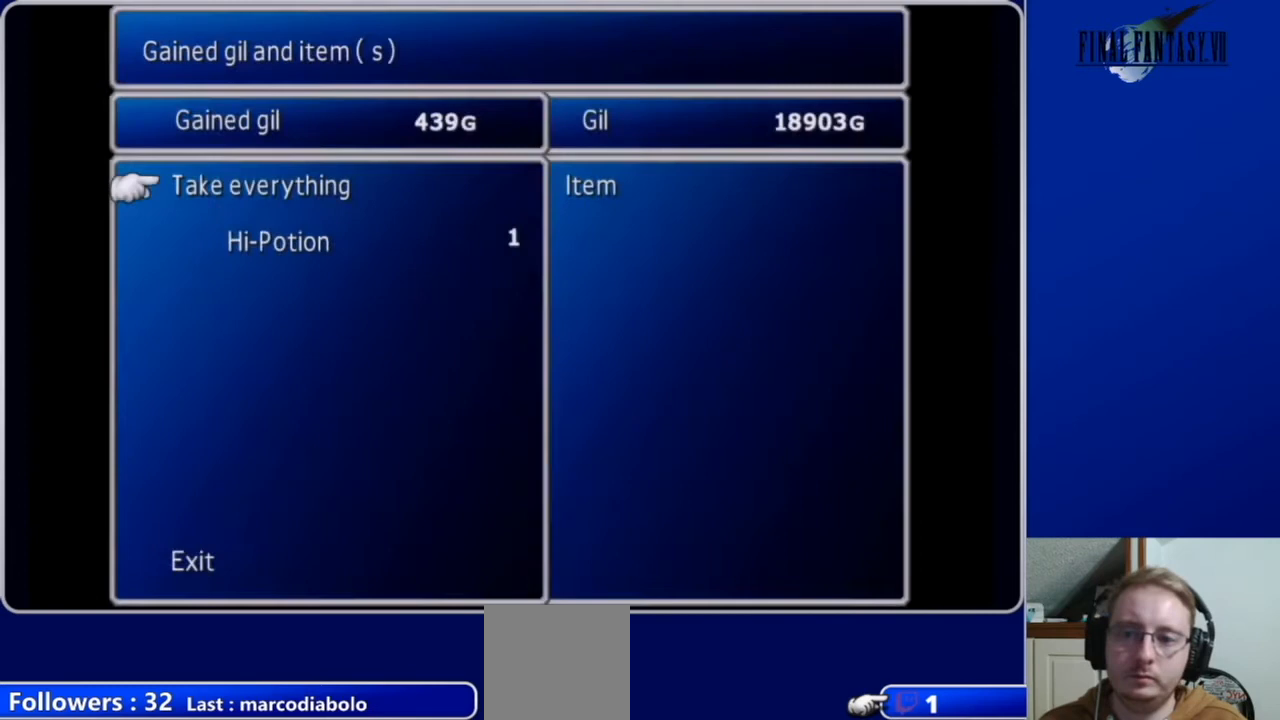
{"buttons": ["B"], "left_stick": "center", "right_stick": "center", "events": [[100, "A", "up"], [267, "A", "down"], [333, "A", "up"], [467, "B", "down"]]}
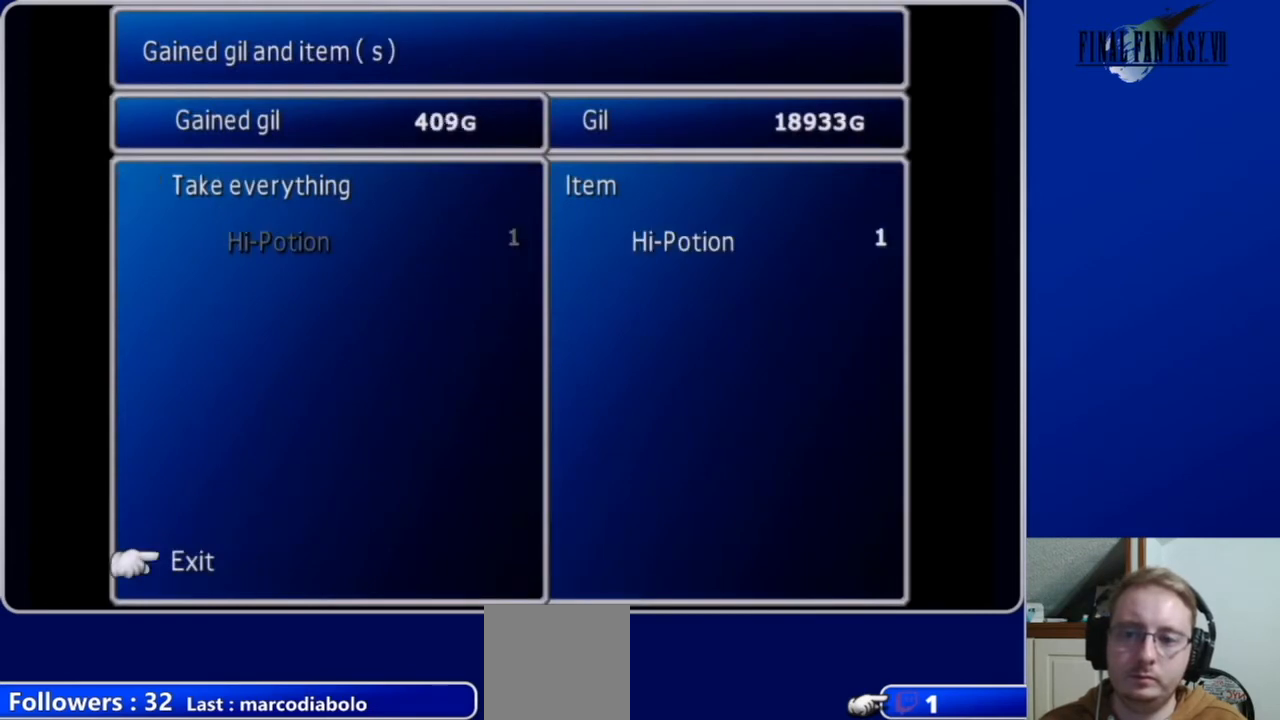
{"buttons": [], "left_stick": "center", "right_stick": "center", "events": [[67, "B", "up"], [167, "B", "down"], [300, "B", "up"]]}
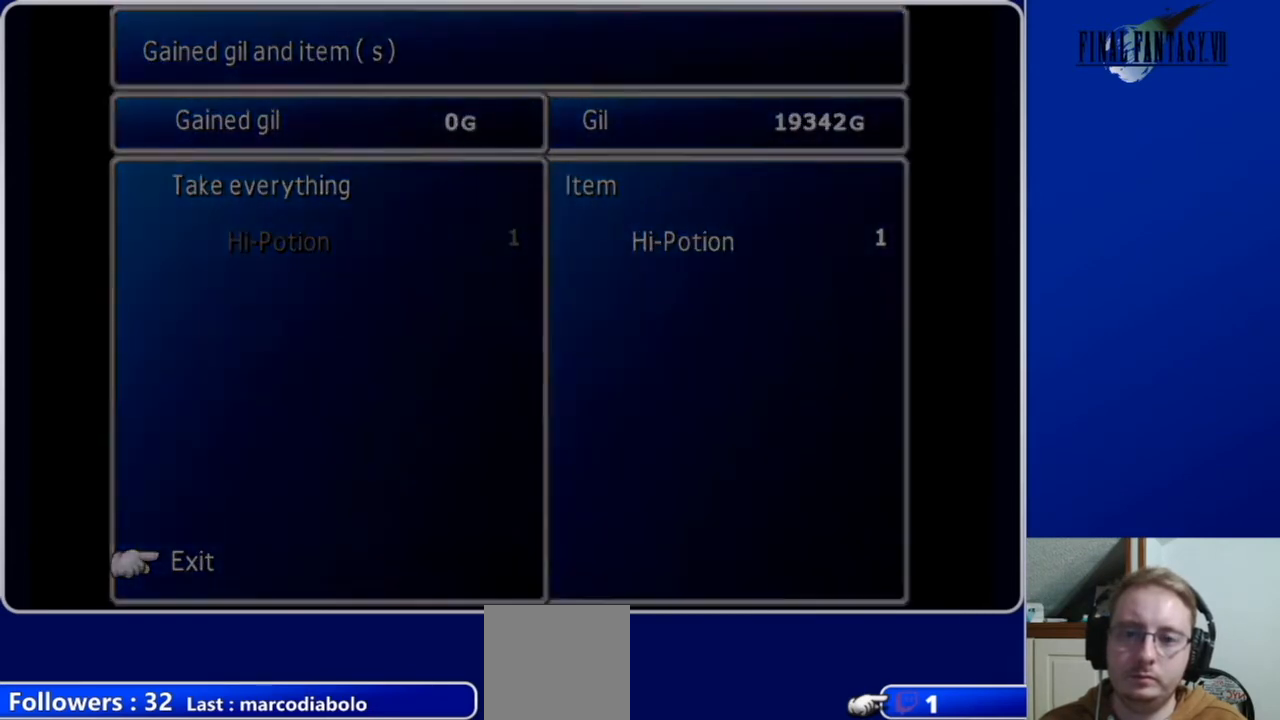
{"buttons": [], "left_stick": "center", "right_stick": "center", "events": []}
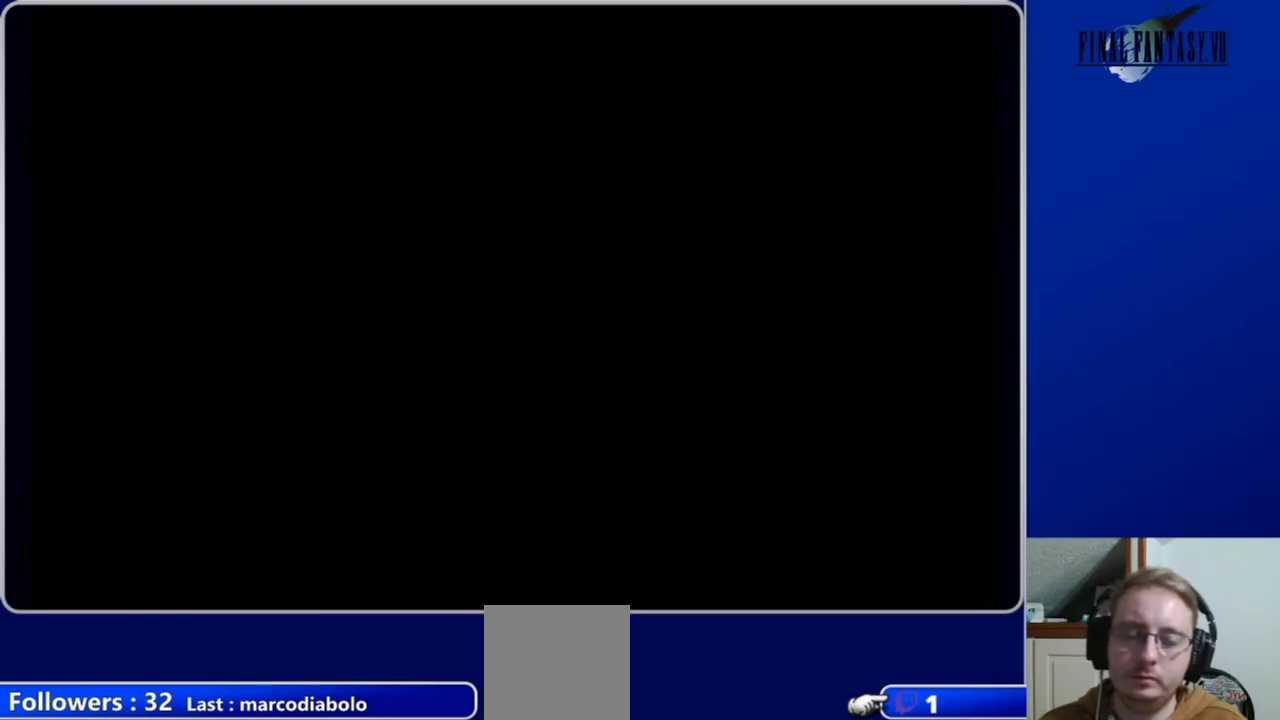
{"buttons": [], "left_stick": "center", "right_stick": "center", "events": []}
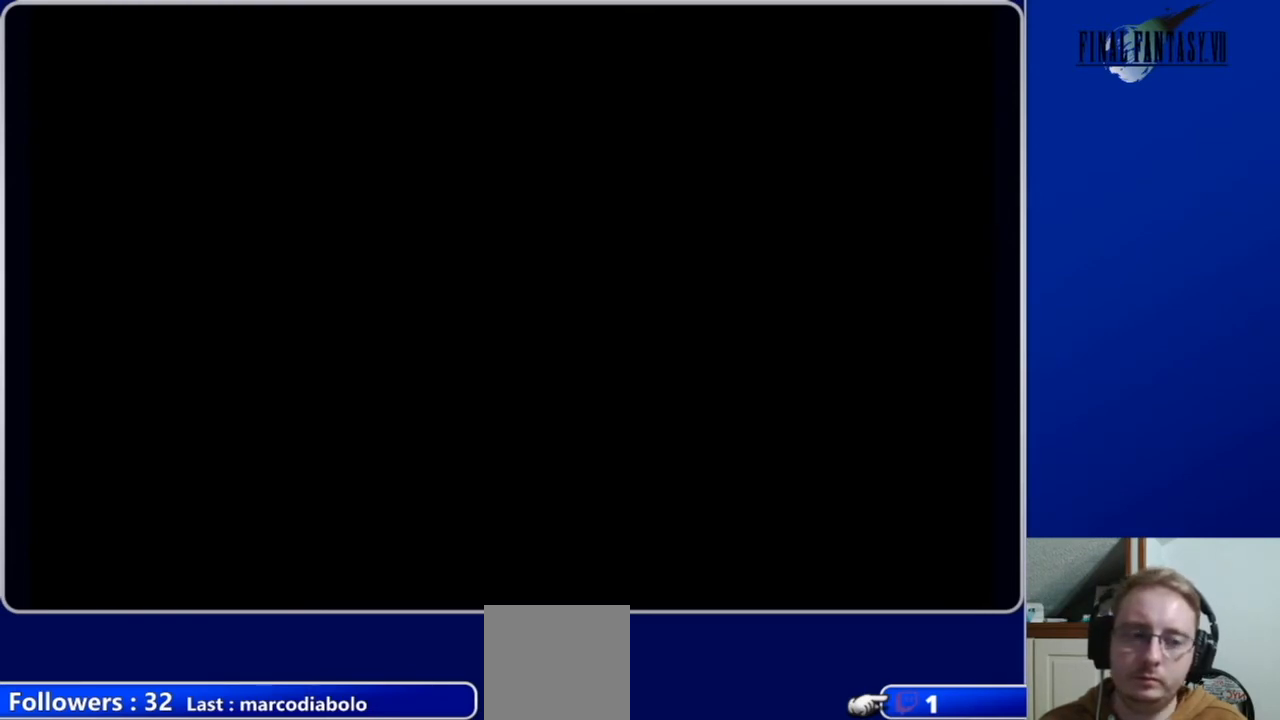
{"buttons": ["DPAD_LEFT"], "left_stick": "center", "right_stick": "center", "events": [[500, "DPAD_LEFT", "down"]]}
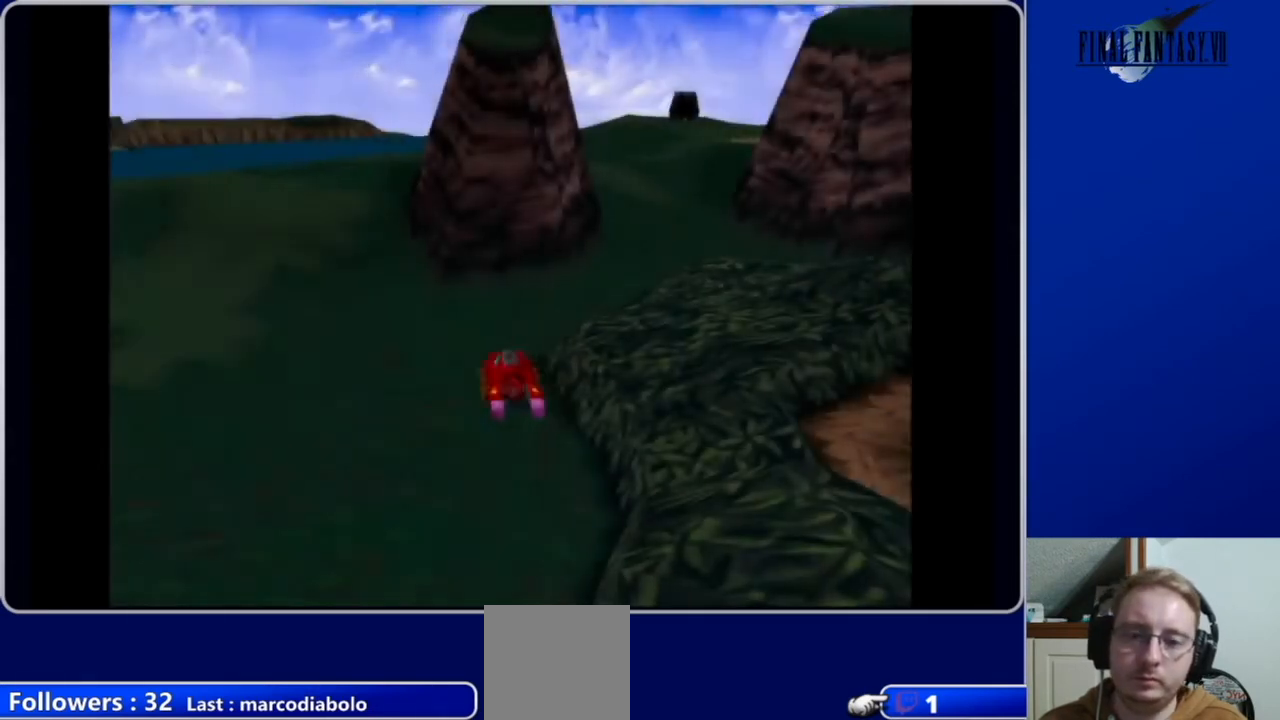
{"buttons": ["DPAD_UP", "DPAD_LEFT"], "left_stick": "center", "right_stick": "center", "events": [[200, "DPAD_LEFT", "up"], [233, "DPAD_UP", "down"], [467, "DPAD_LEFT", "down"]]}
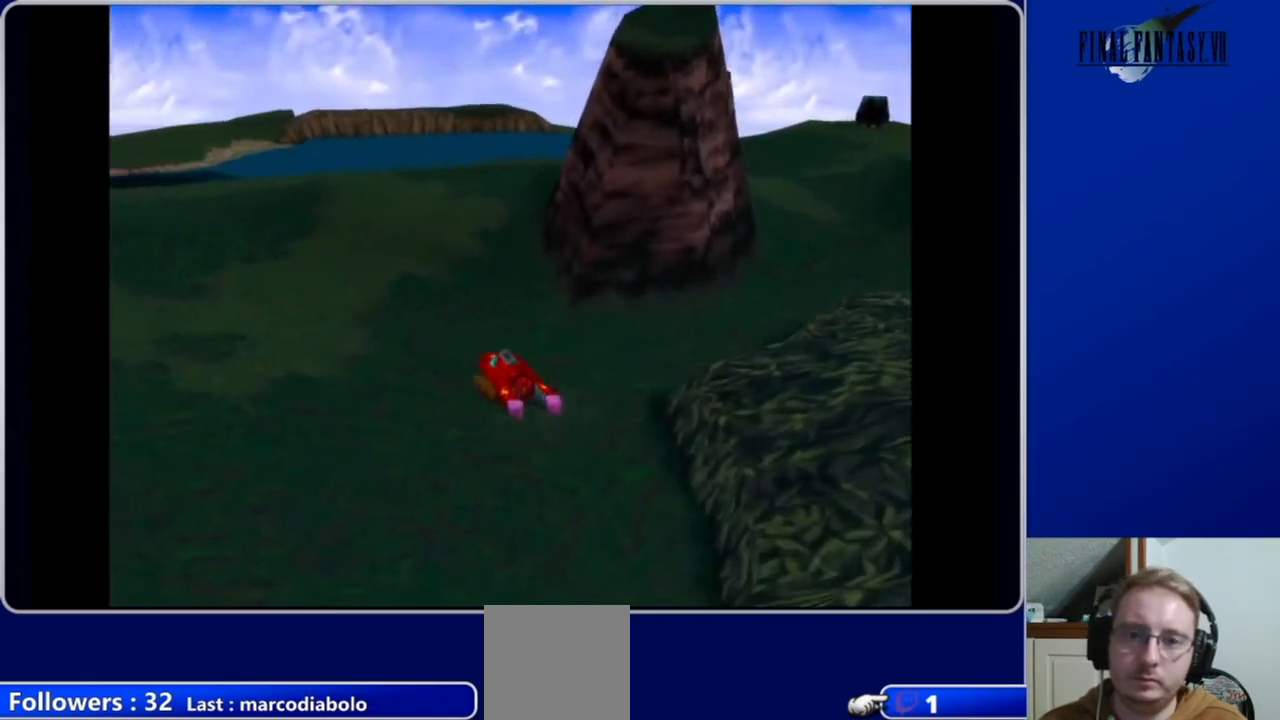
{"buttons": ["DPAD_UP", "DPAD_LEFT"], "left_stick": "center", "right_stick": "center", "events": []}
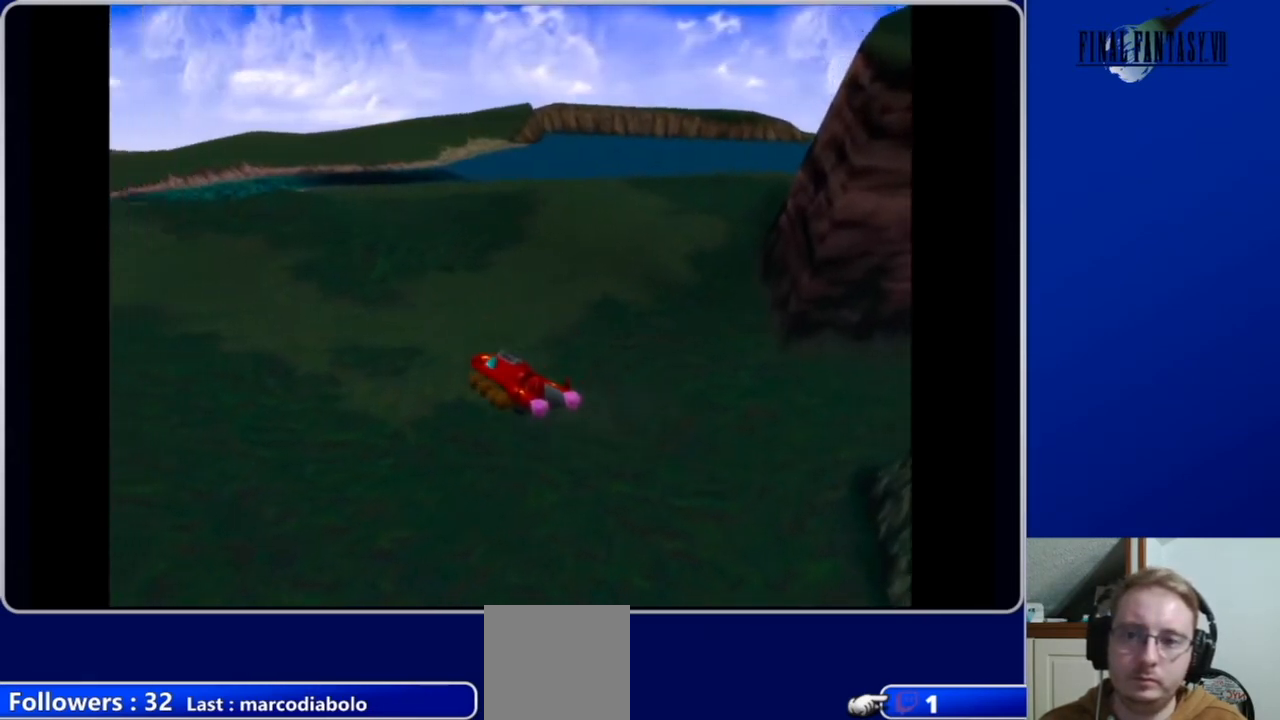
{"buttons": ["DPAD_UP"], "left_stick": "center", "right_stick": "center", "events": [[333, "DPAD_LEFT", "up"]]}
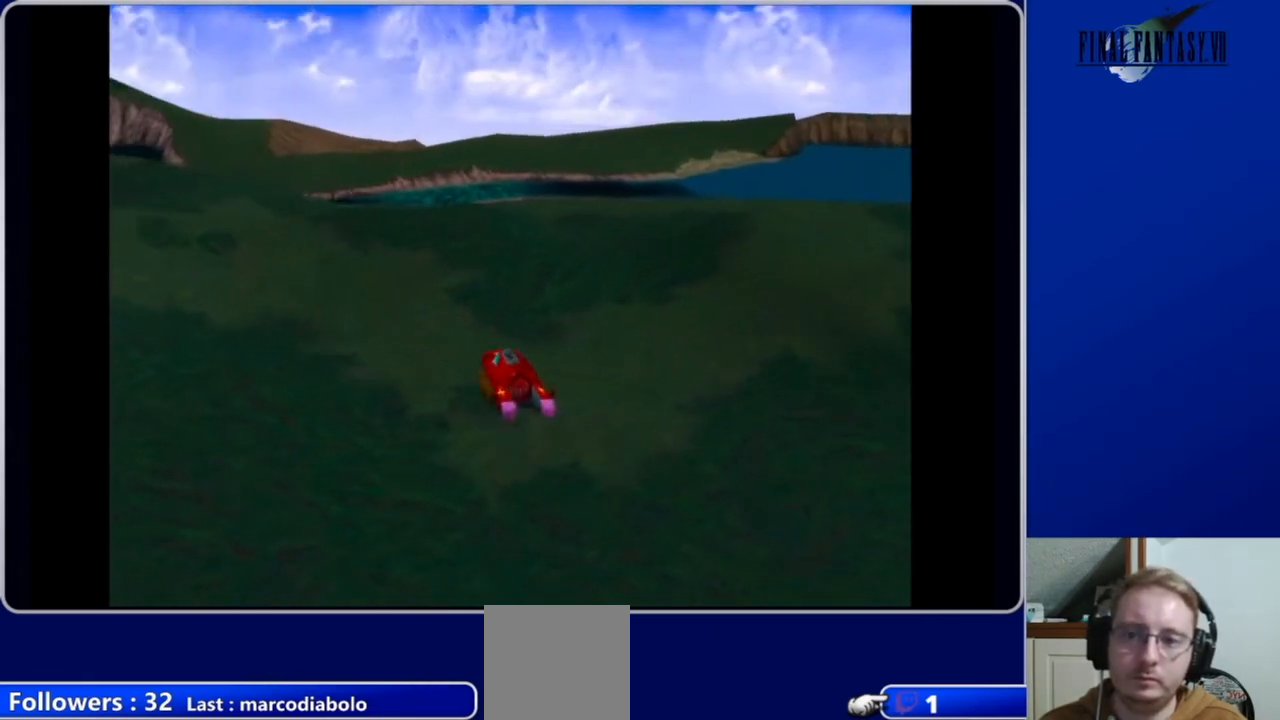
{"buttons": ["DPAD_UP"], "left_stick": "center", "right_stick": "center", "events": []}
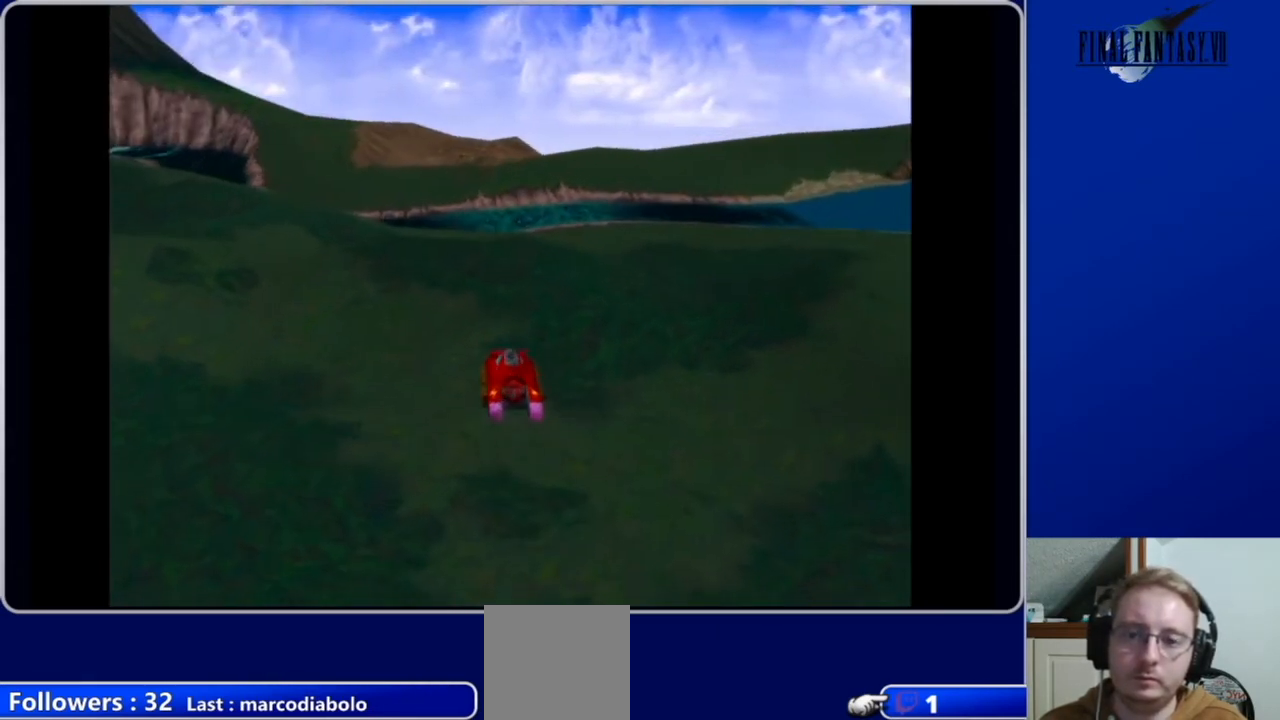
{"buttons": ["DPAD_UP", "DPAD_RIGHT"], "left_stick": "center", "right_stick": "center", "events": [[367, "DPAD_RIGHT", "down"]]}
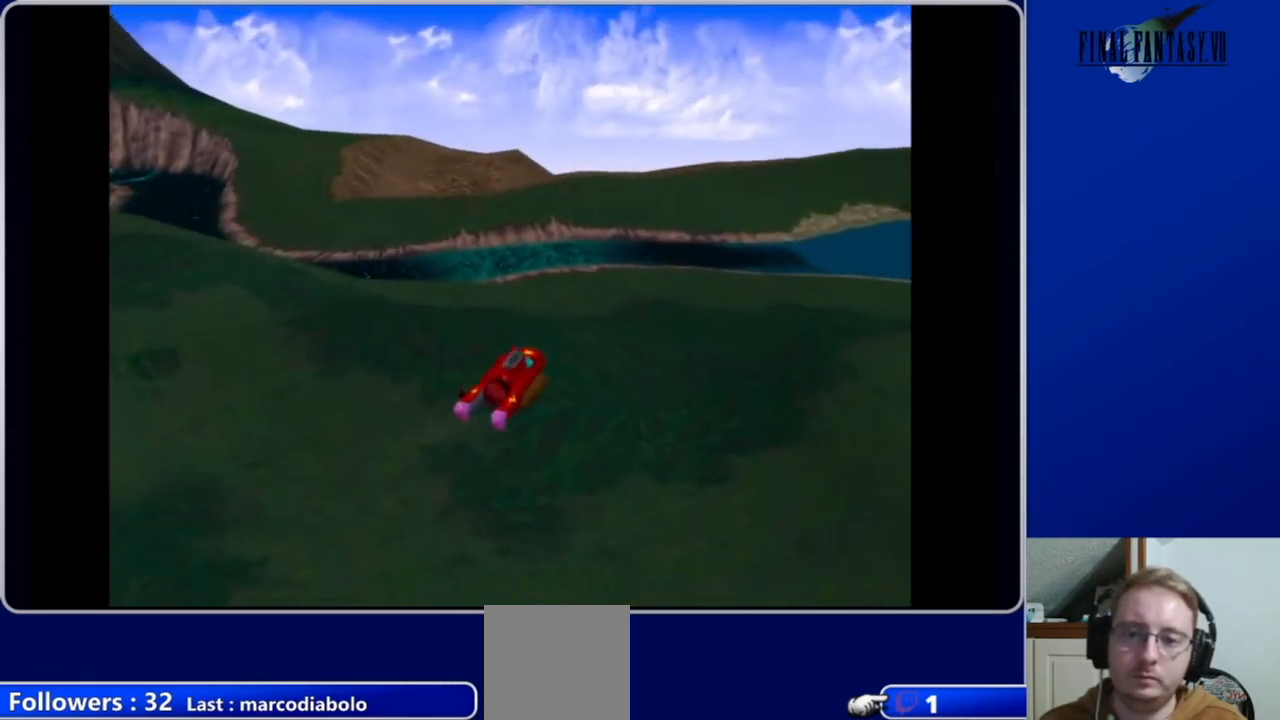
{"buttons": ["DPAD_UP"], "left_stick": "center", "right_stick": "center", "events": [[67, "DPAD_RIGHT", "up"]]}
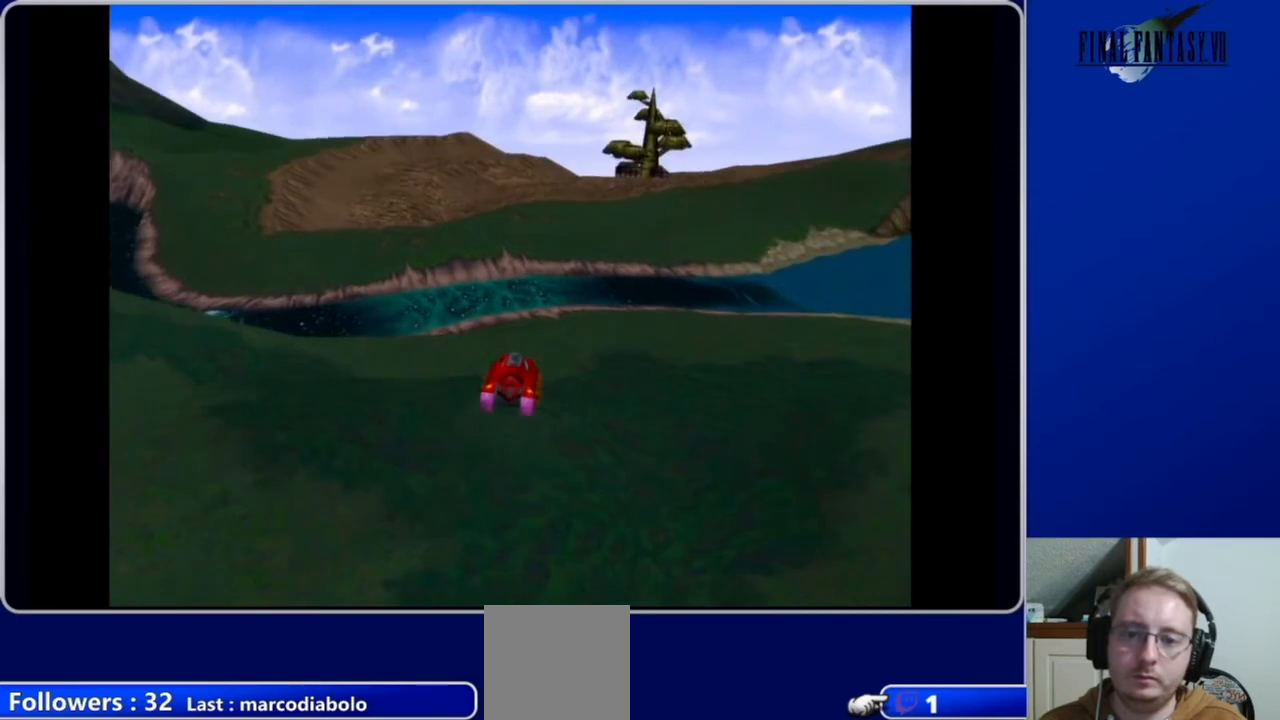
{"buttons": ["DPAD_UP"], "left_stick": "center", "right_stick": "center", "events": []}
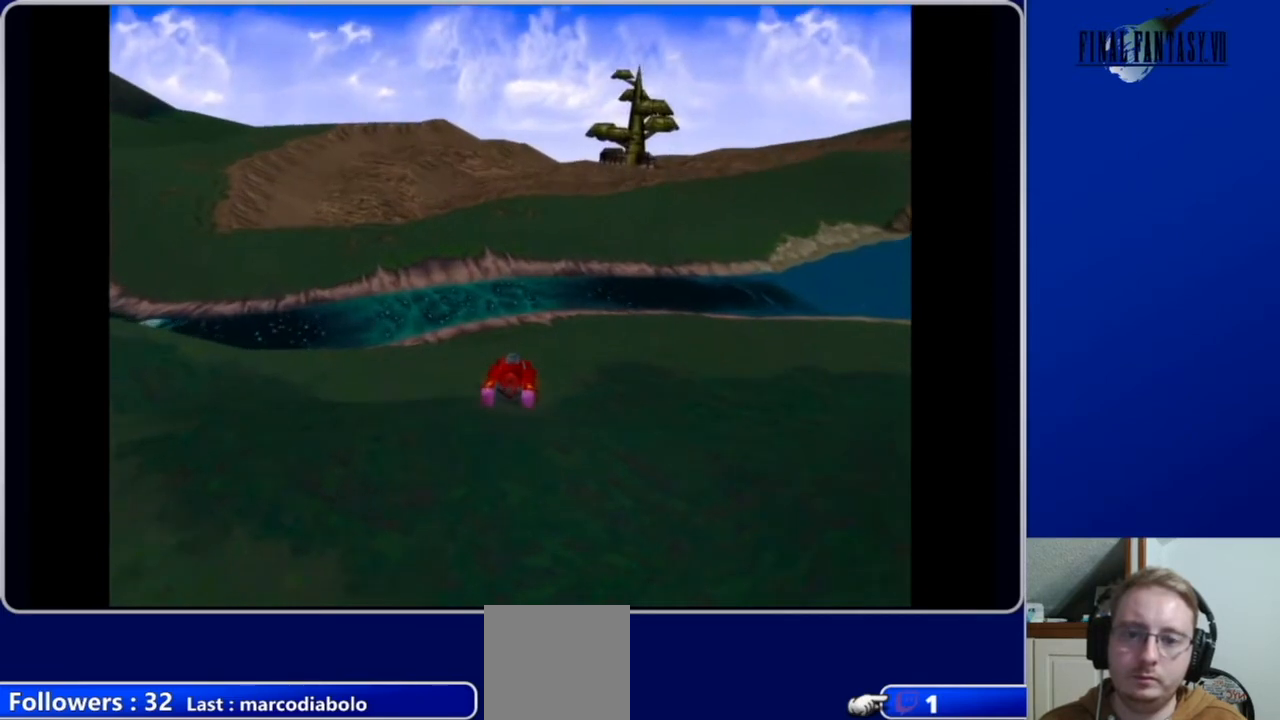
{"buttons": ["DPAD_UP", "DPAD_LEFT"], "left_stick": "center", "right_stick": "center", "events": [[500, "DPAD_LEFT", "down"]]}
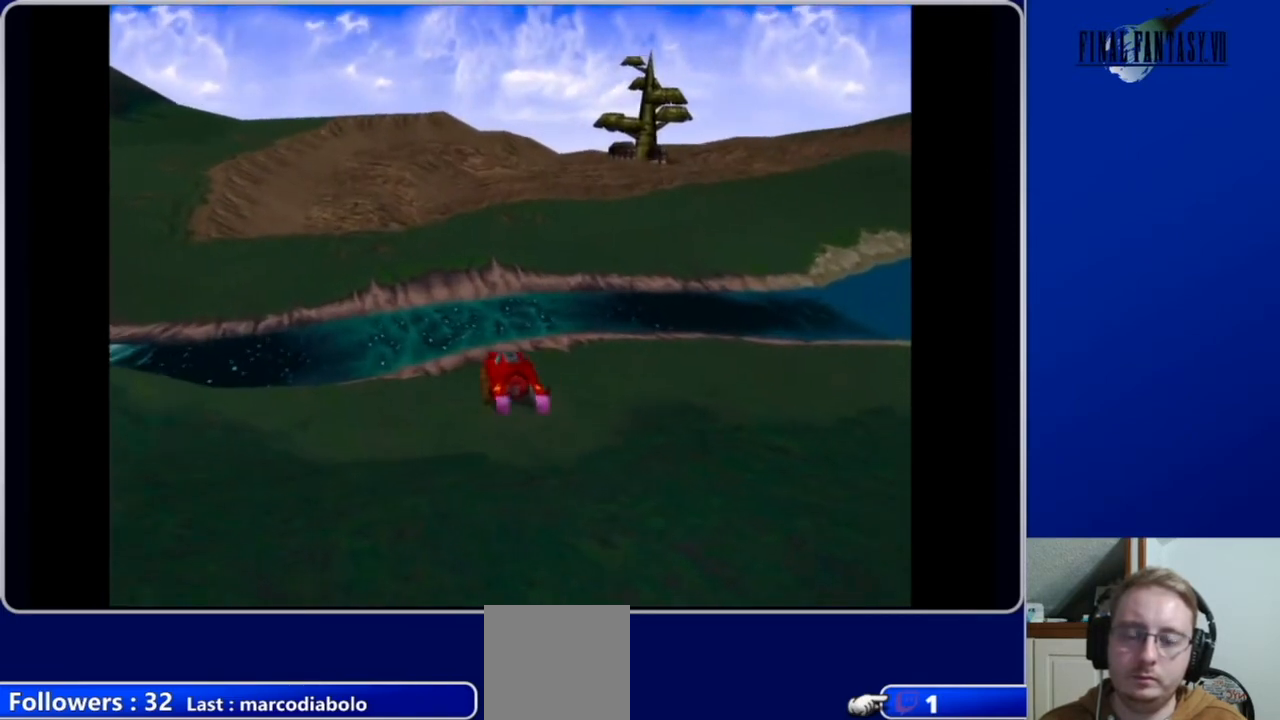
{"buttons": ["DPAD_UP"], "left_stick": "center", "right_stick": "center", "events": [[100, "DPAD_LEFT", "up"]]}
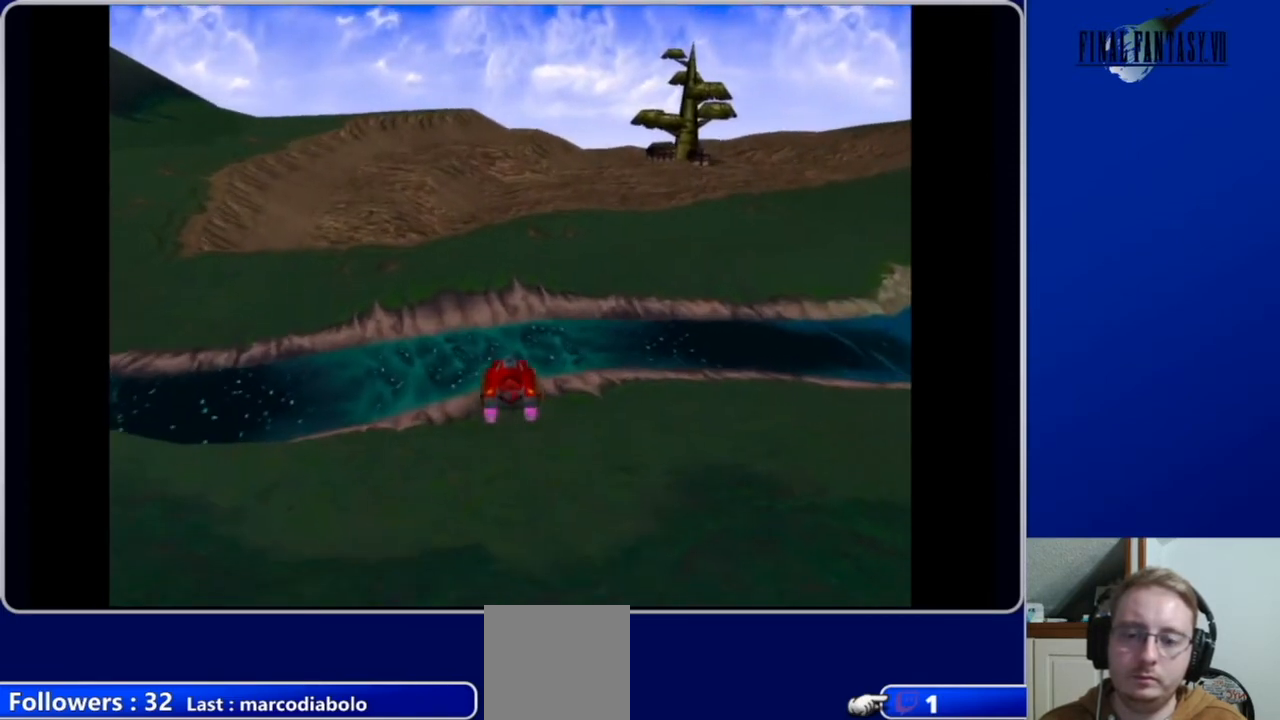
{"buttons": ["DPAD_UP"], "left_stick": "center", "right_stick": "center", "events": []}
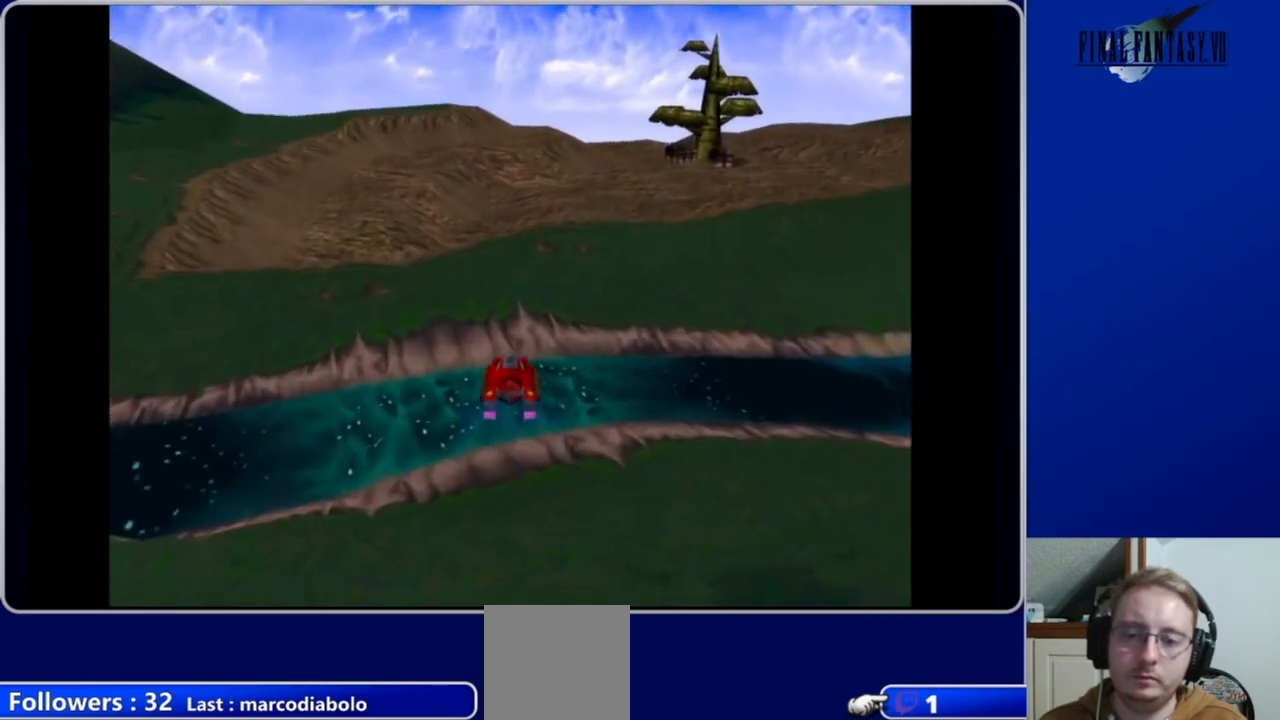
{"buttons": ["DPAD_UP"], "left_stick": "center", "right_stick": "center", "events": []}
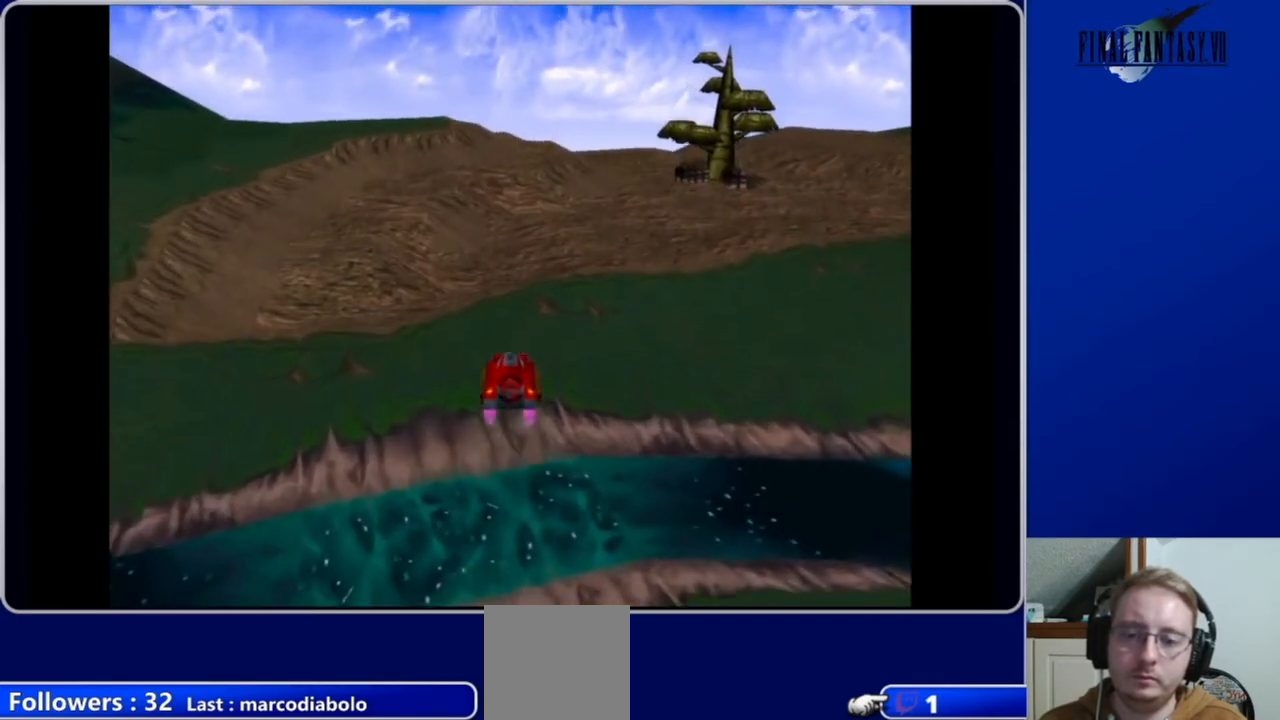
{"buttons": ["DPAD_UP", "DPAD_RIGHT"], "left_stick": "center", "right_stick": "center", "events": [[300, "DPAD_RIGHT", "down"]]}
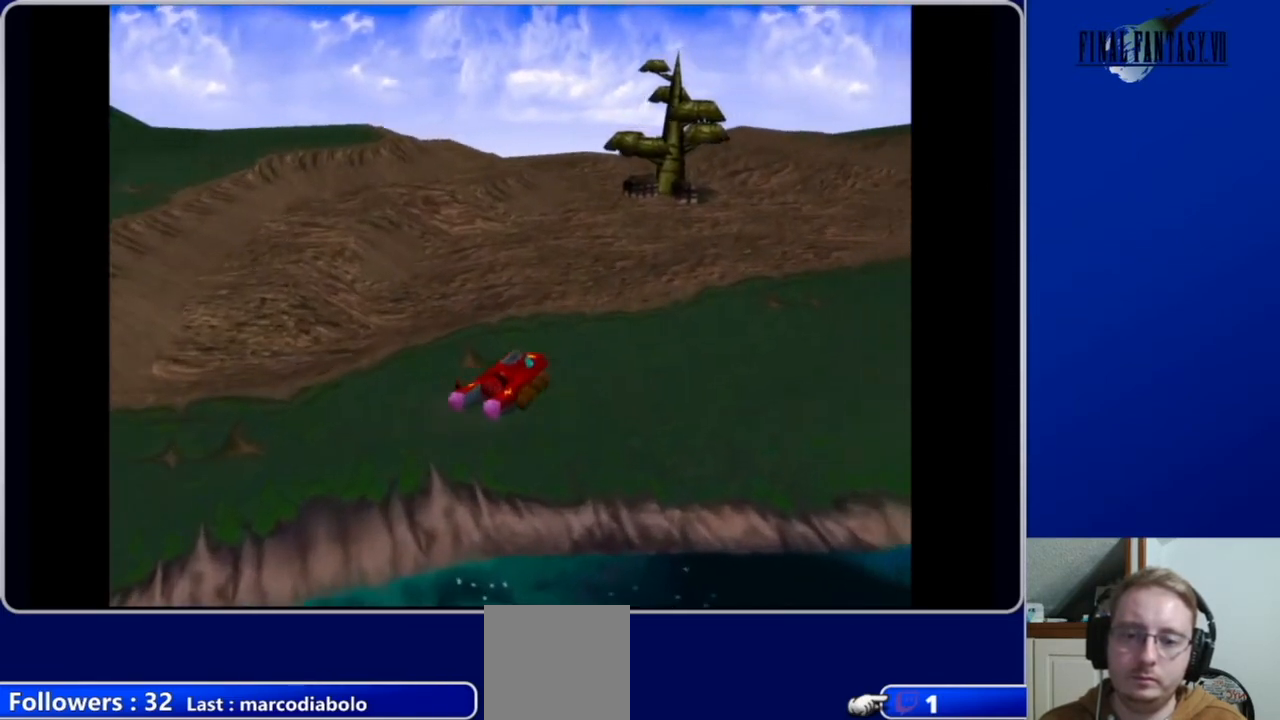
{"buttons": ["DPAD_UP"], "left_stick": "center", "right_stick": "center", "events": [[100, "DPAD_RIGHT", "up"]]}
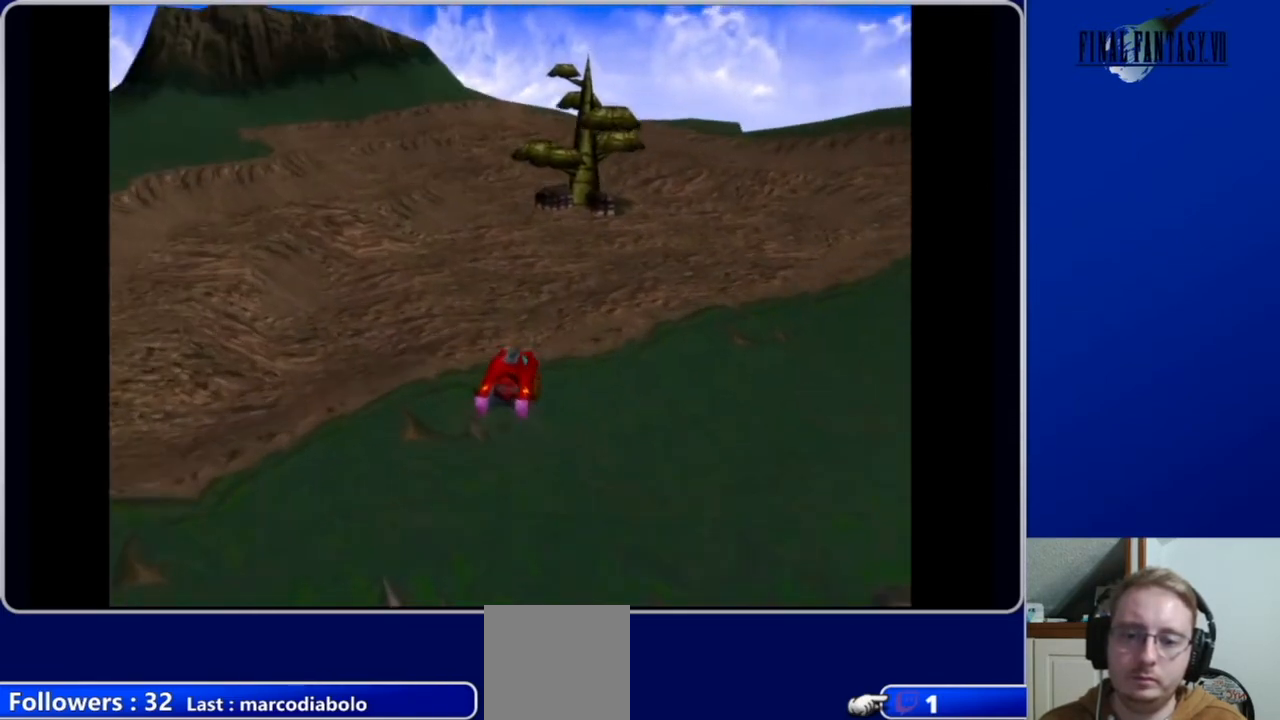
{"buttons": ["DPAD_UP"], "left_stick": "center", "right_stick": "center", "events": [[67, "DPAD_RIGHT", "down"], [167, "DPAD_RIGHT", "up"]]}
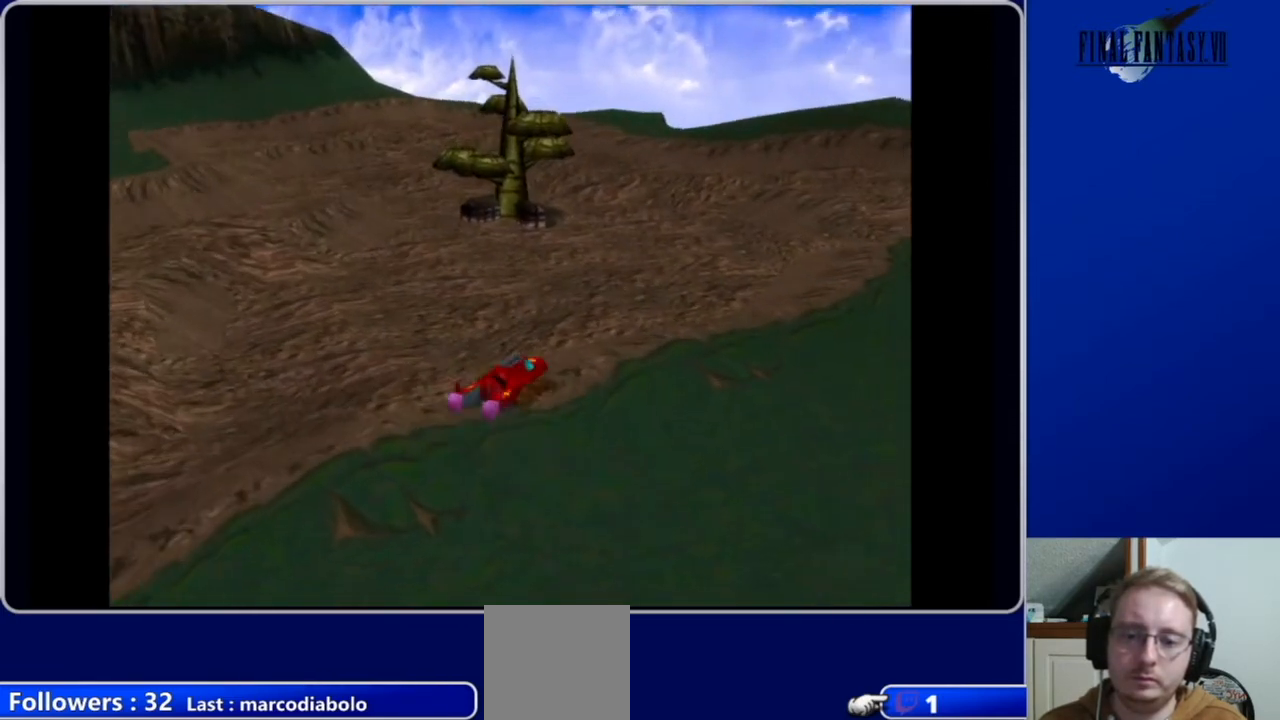
{"buttons": ["DPAD_UP"], "left_stick": "center", "right_stick": "center", "events": [[167, "DPAD_LEFT", "down"], [267, "DPAD_LEFT", "up"]]}
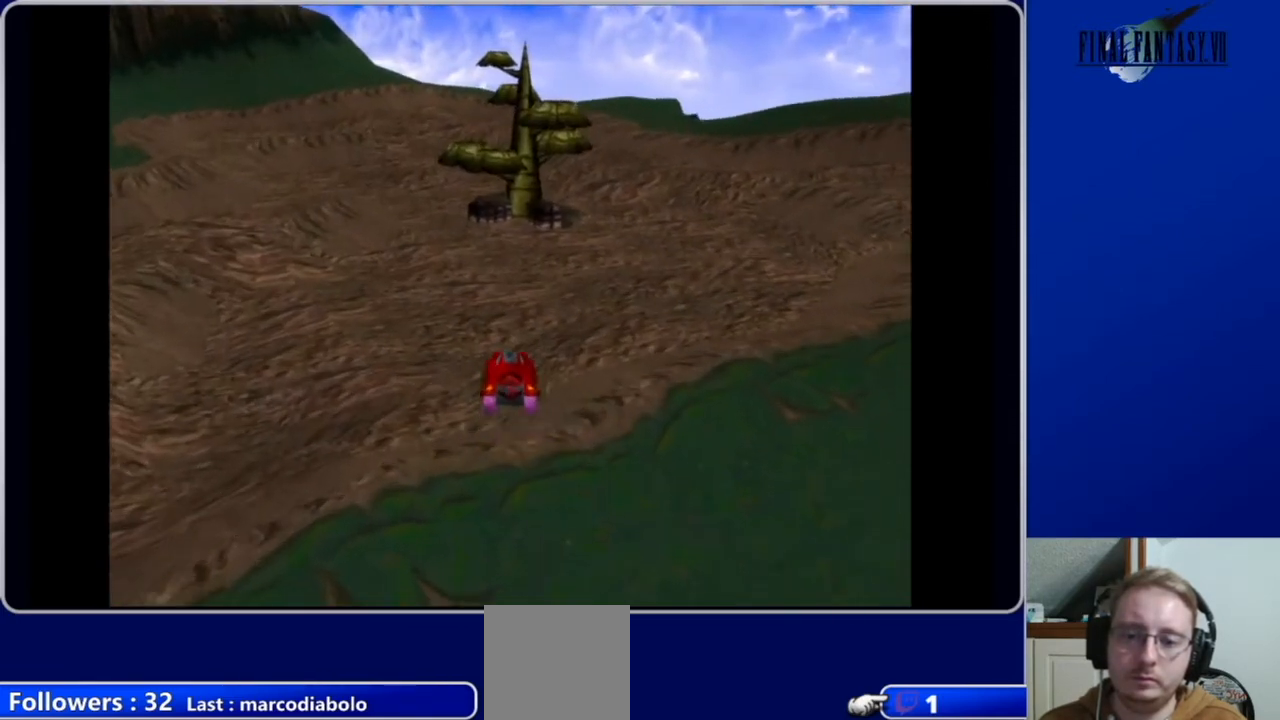
{"buttons": ["DPAD_UP"], "left_stick": "center", "right_stick": "center", "events": []}
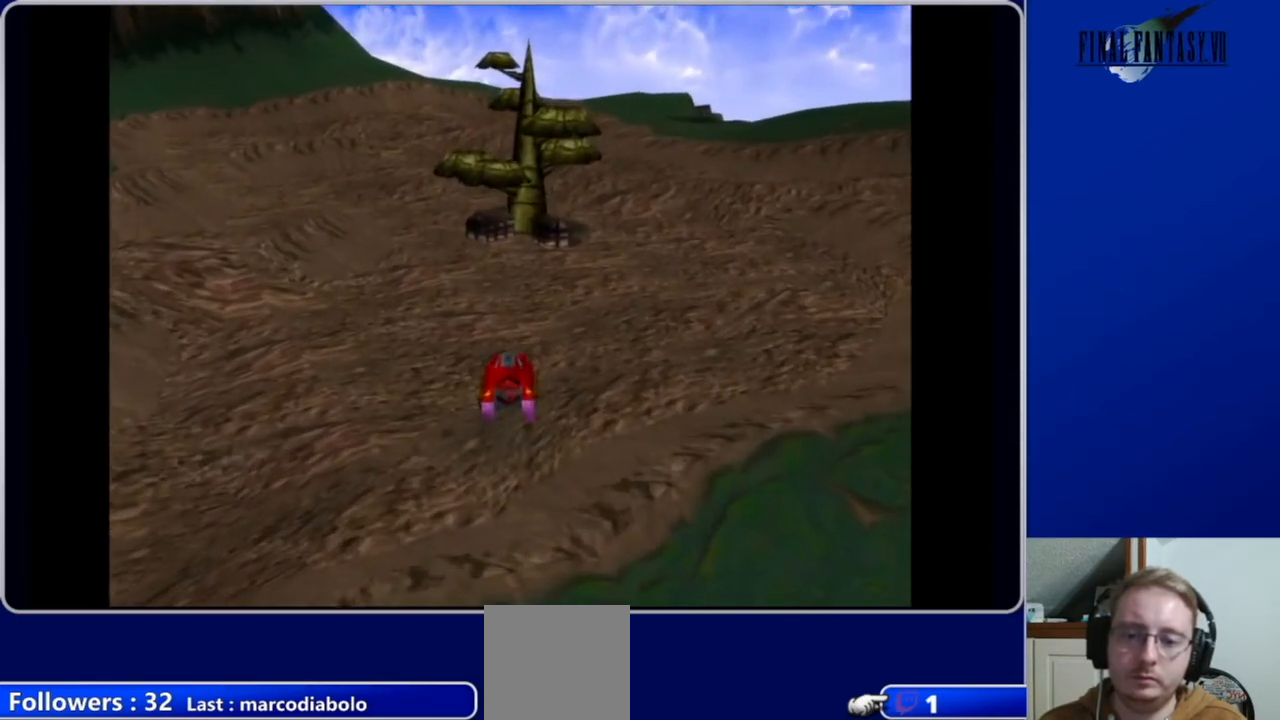
{"buttons": ["DPAD_UP"], "left_stick": "center", "right_stick": "center", "events": []}